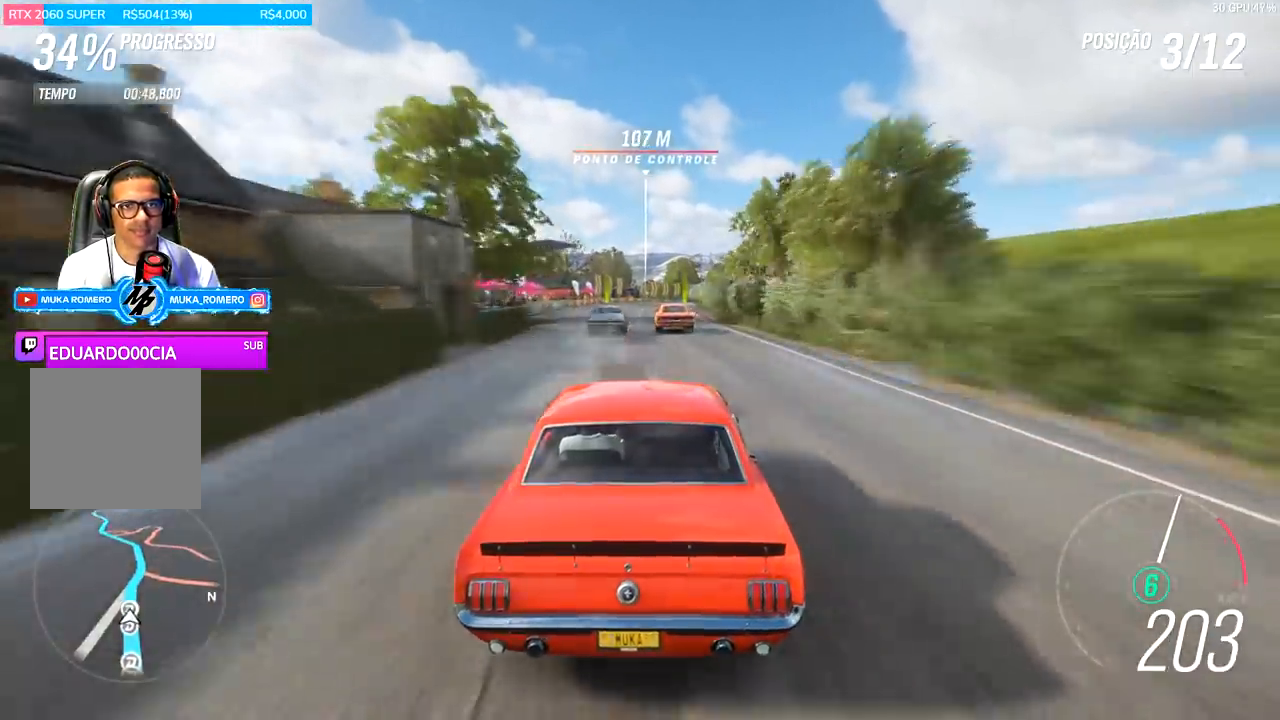
Gameplay with a controller (Xbox layout); each line is a JSON object with the inputs held at the frame after it. "events" lists button and stick changes between this image and that frame as [ms after this image, input, new state], when the widget could be followed in between.
{"buttons": ["R2"], "left_stick": "center", "right_stick": "center", "events": [[100, "left_stick", "center"]]}
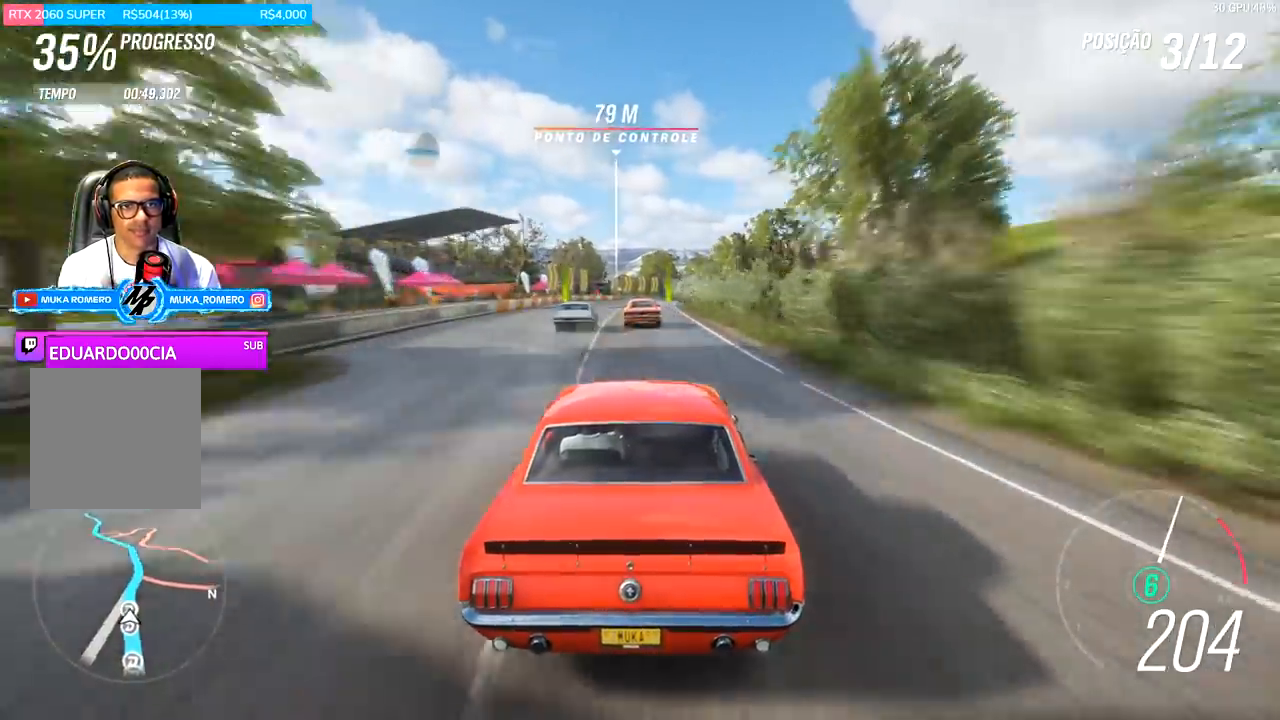
{"buttons": ["R2"], "left_stick": "right", "right_stick": "center", "events": [[67, "left_stick", "right"], [200, "left_stick", "center"], [467, "left_stick", "right"]]}
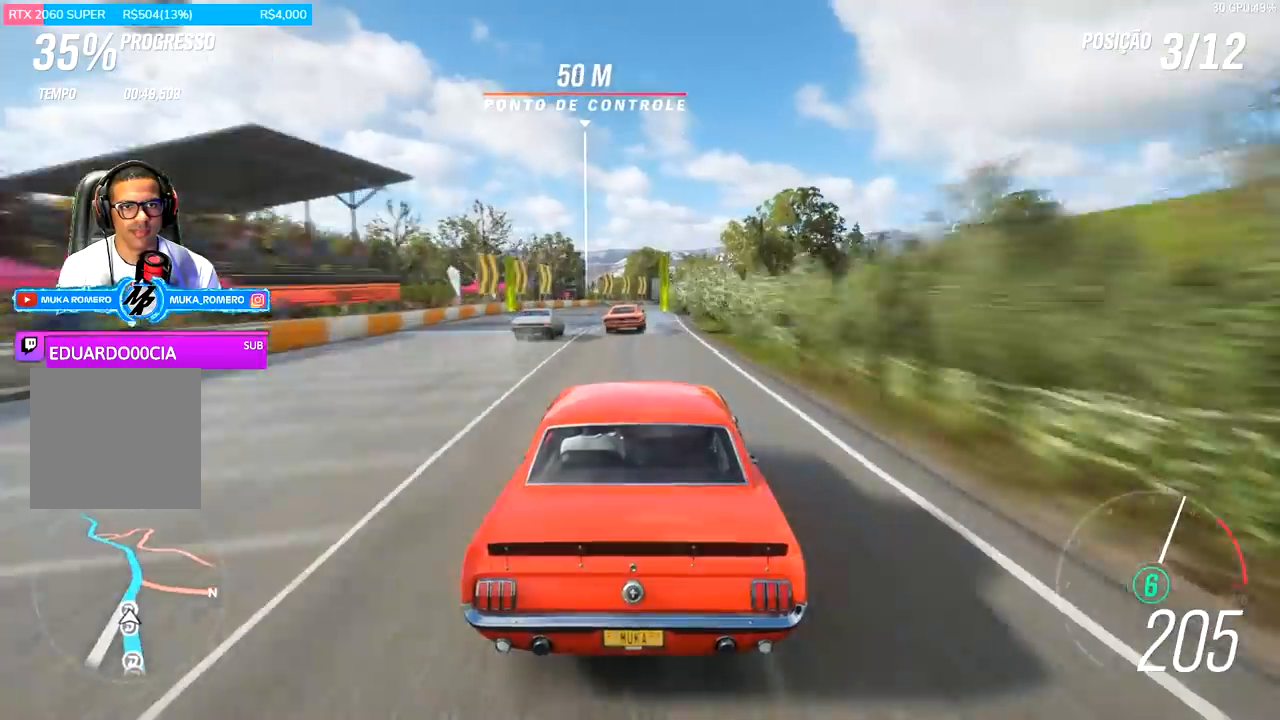
{"buttons": ["R2"], "left_stick": "right", "right_stick": "center", "events": [[67, "left_stick", "center"], [267, "left_stick", "right"]]}
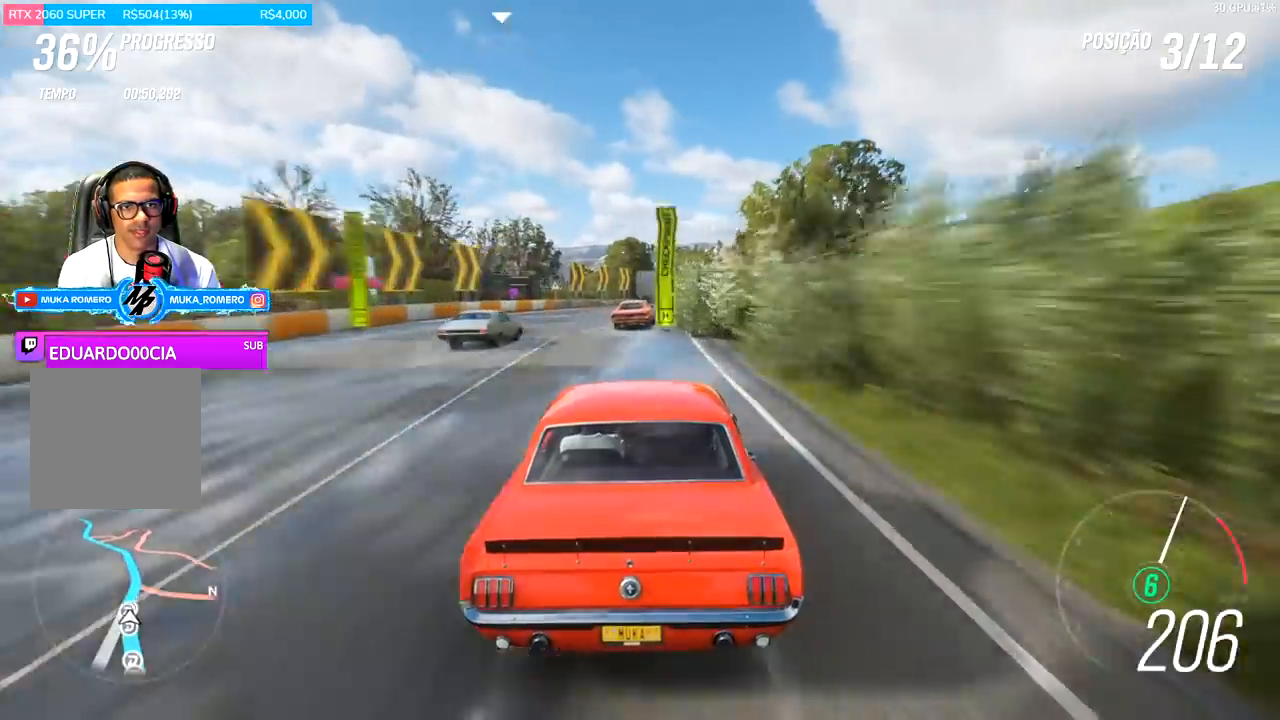
{"buttons": ["R2"], "left_stick": "center", "right_stick": "center", "events": [[33, "left_stick", "center"], [133, "left_stick", "right"], [400, "left_stick", "center"]]}
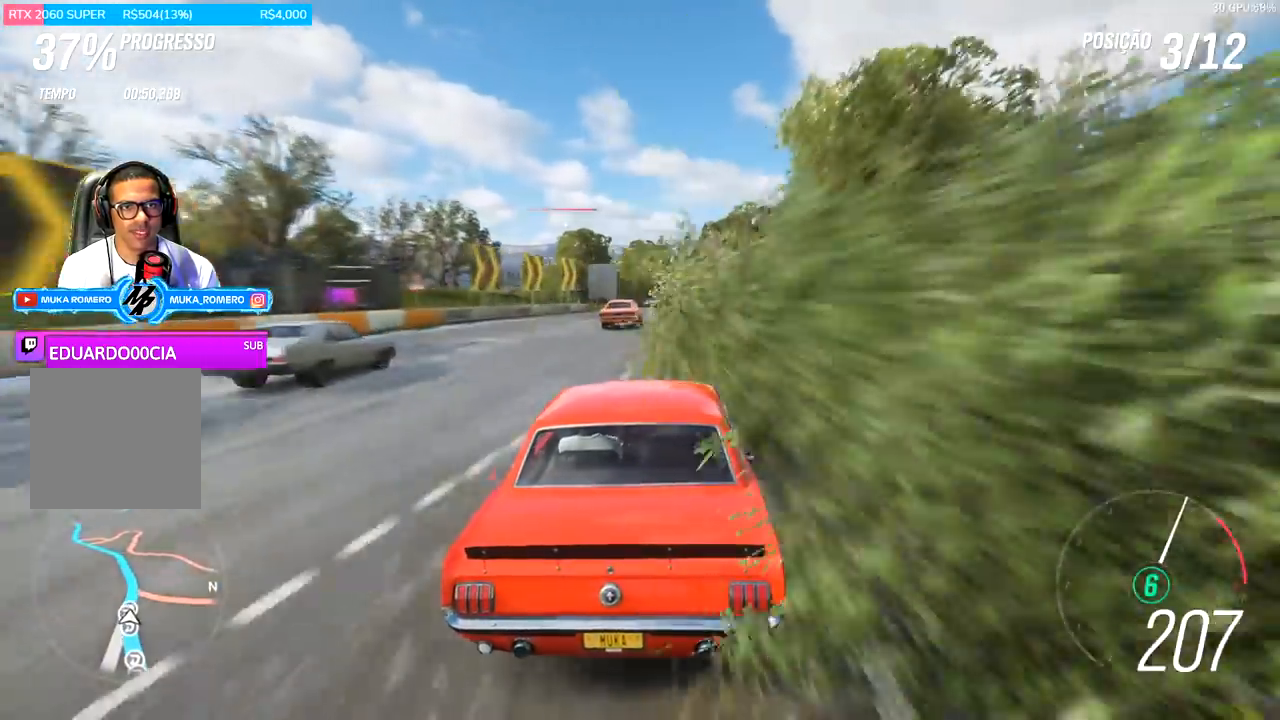
{"buttons": ["R2"], "left_stick": "center", "right_stick": "center", "events": [[133, "left_stick", "right"], [267, "left_stick", "center"]]}
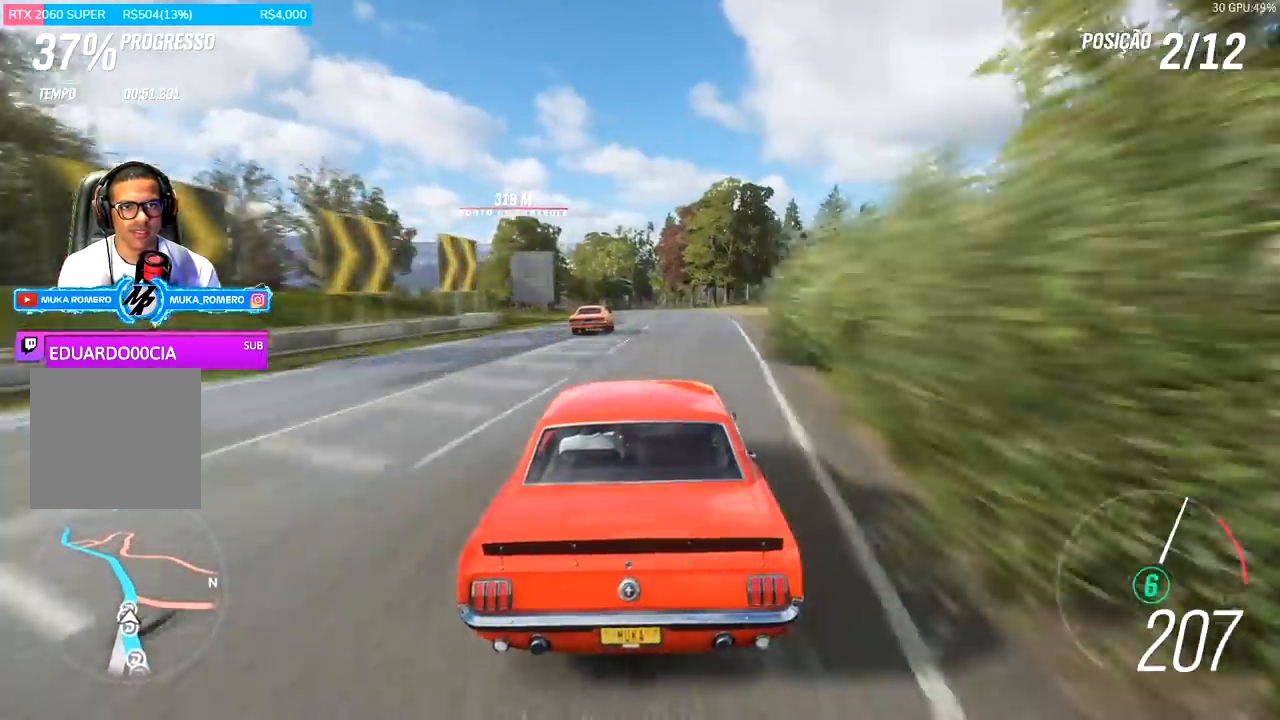
{"buttons": ["R2"], "left_stick": "left", "right_stick": "center", "events": [[100, "left_stick", "left"], [300, "left_stick", "center"], [400, "left_stick", "left"]]}
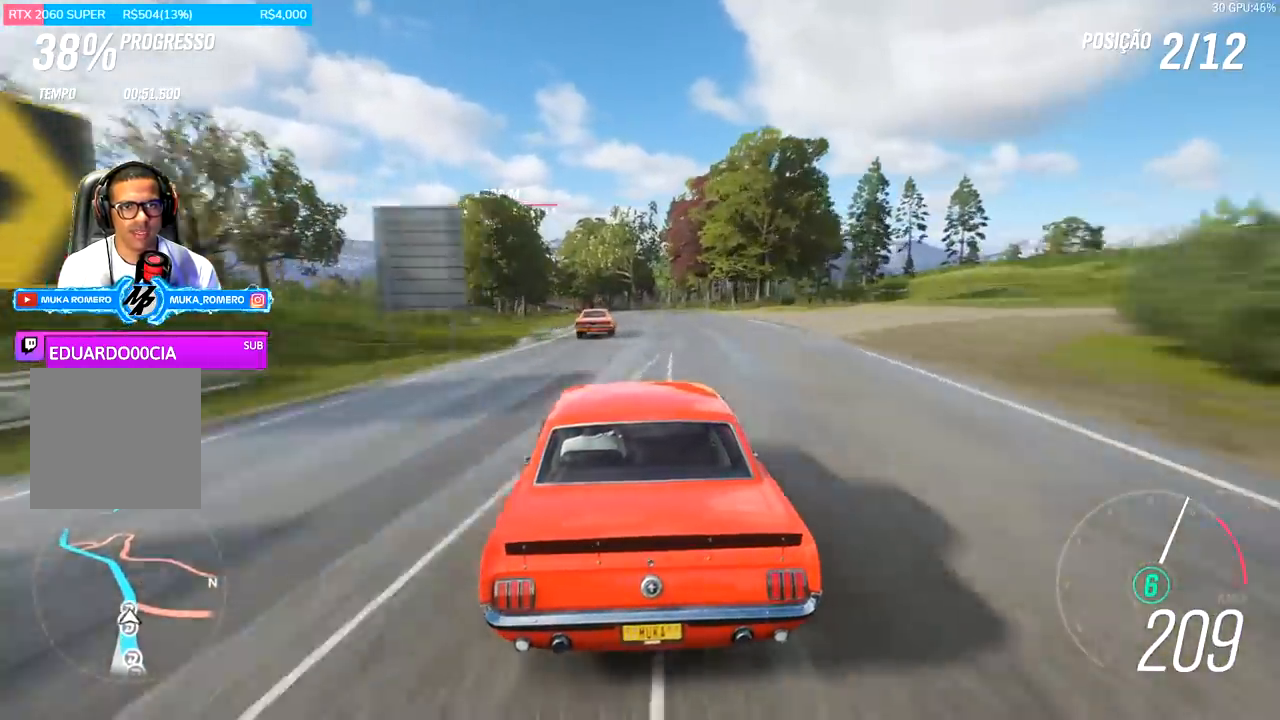
{"buttons": ["R2"], "left_stick": "center", "right_stick": "center", "events": [[100, "left_stick", "center"], [233, "left_stick", "down-left"], [400, "left_stick", "center"]]}
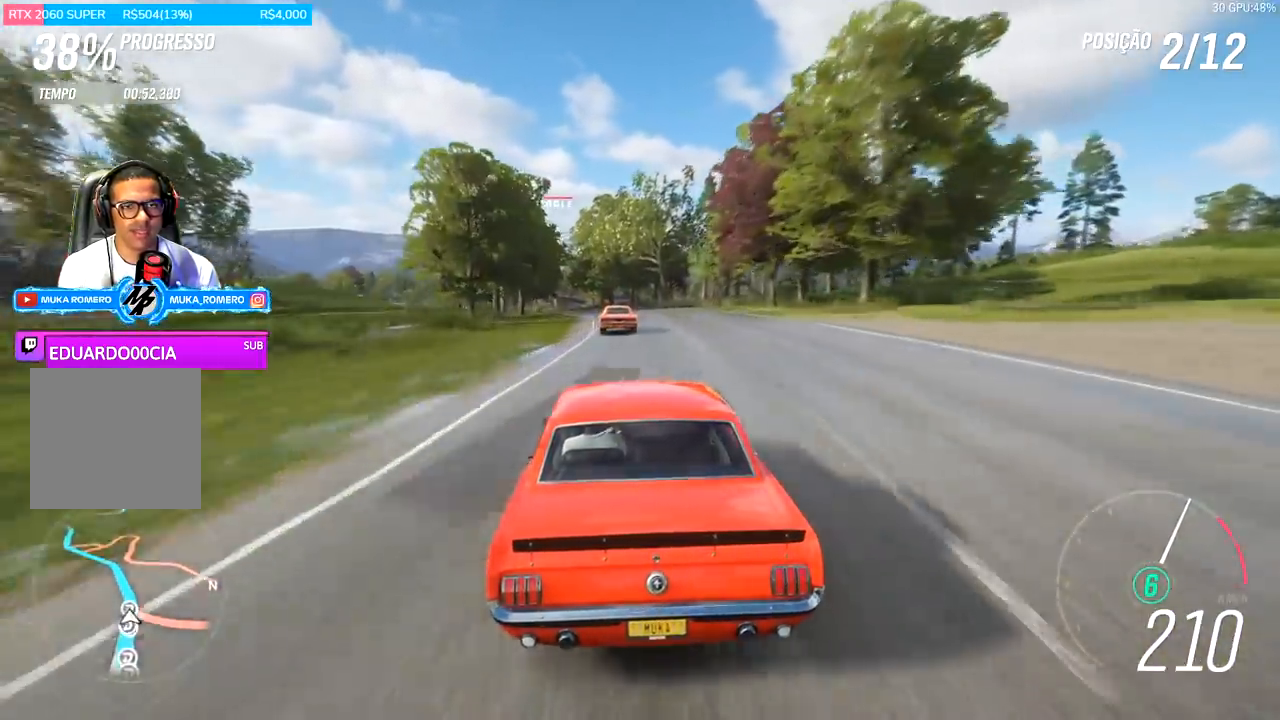
{"buttons": ["R2"], "left_stick": "down-left", "right_stick": "center", "events": [[100, "left_stick", "down-left"], [267, "left_stick", "center"], [433, "left_stick", "down-left"]]}
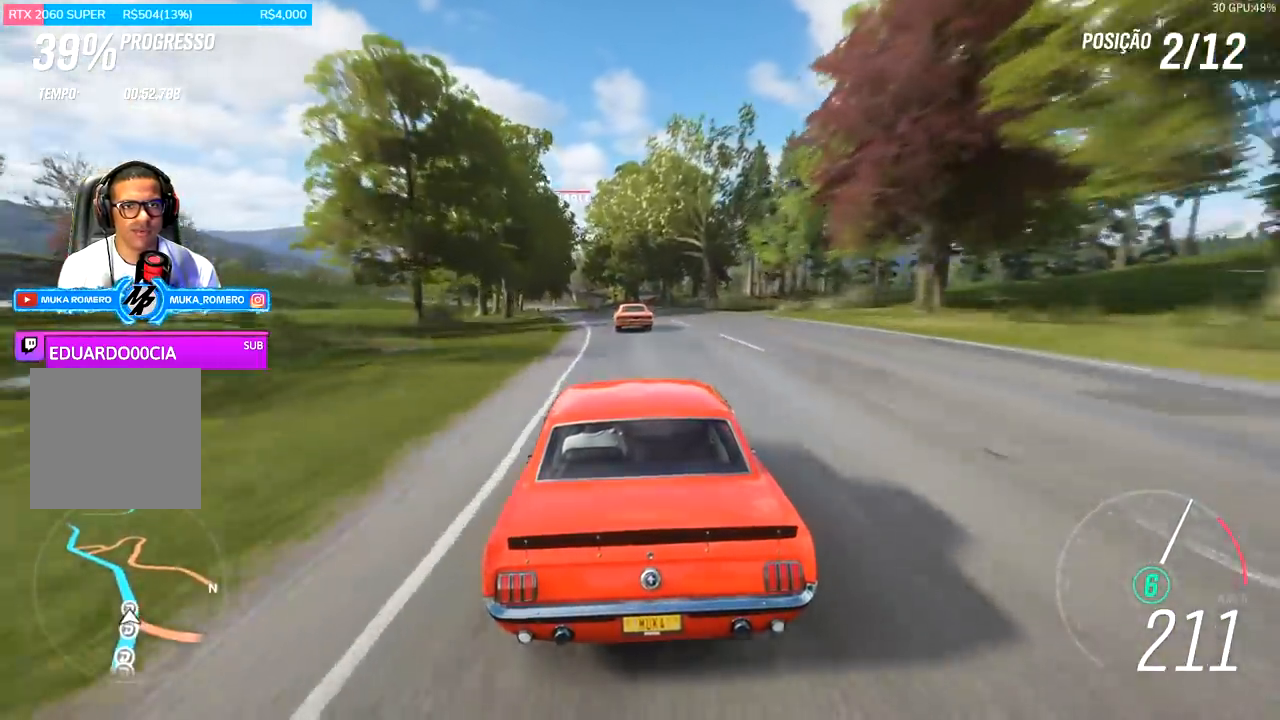
{"buttons": ["R2"], "left_stick": "center", "right_stick": "center", "events": [[67, "left_stick", "center"], [267, "left_stick", "down-left"], [367, "left_stick", "center"]]}
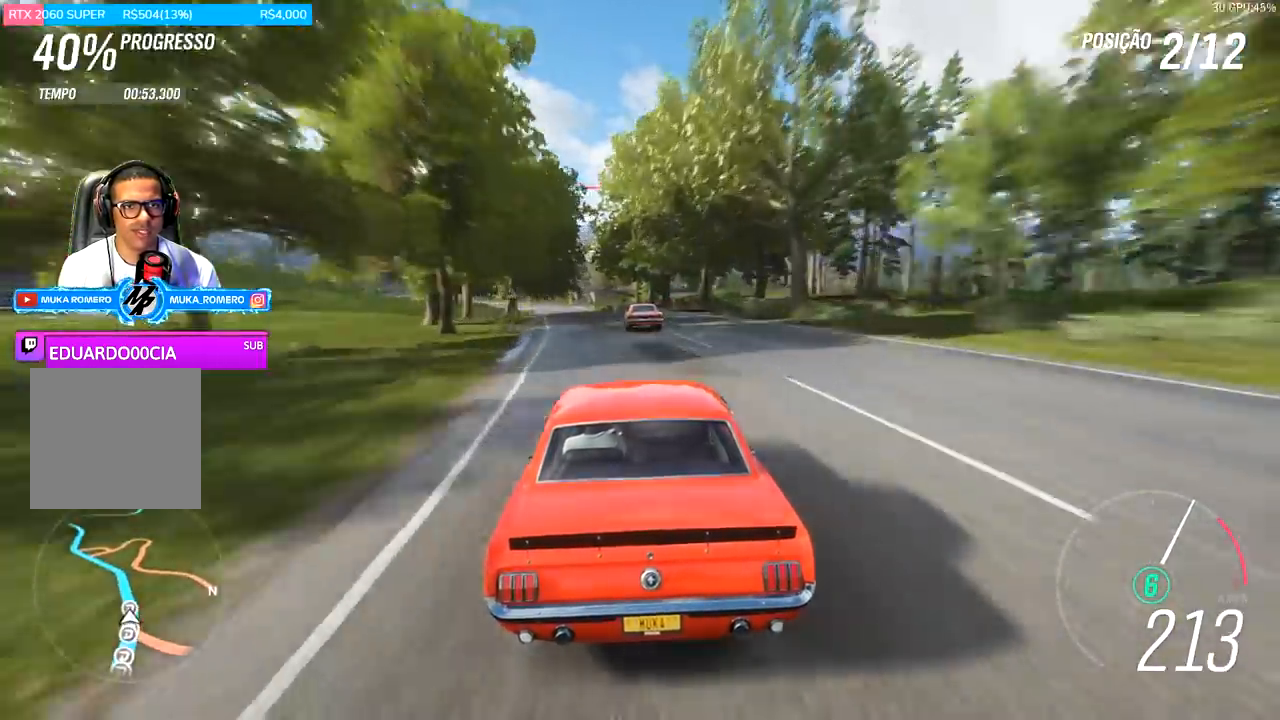
{"buttons": ["R2"], "left_stick": "left", "right_stick": "center", "events": [[33, "left_stick", "left"], [167, "left_stick", "center"], [300, "left_stick", "left"]]}
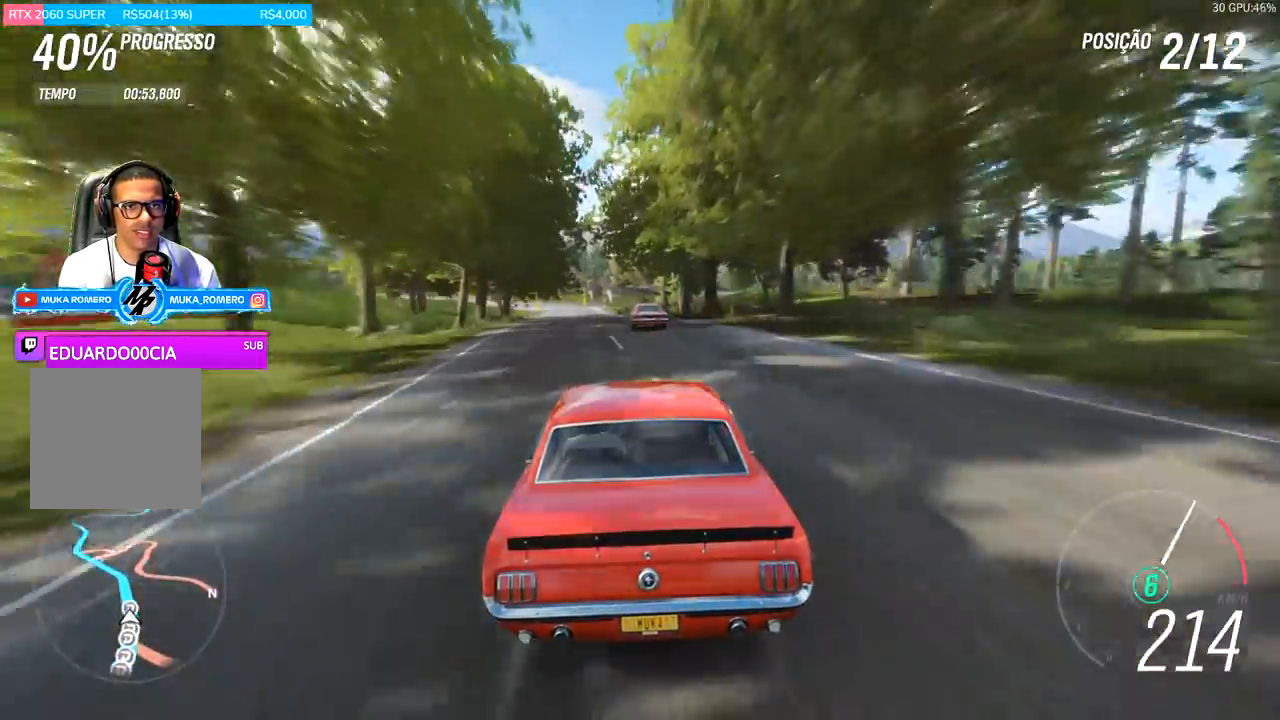
{"buttons": ["R2"], "left_stick": "left", "right_stick": "center", "events": [[67, "left_stick", "center"], [333, "left_stick", "left"]]}
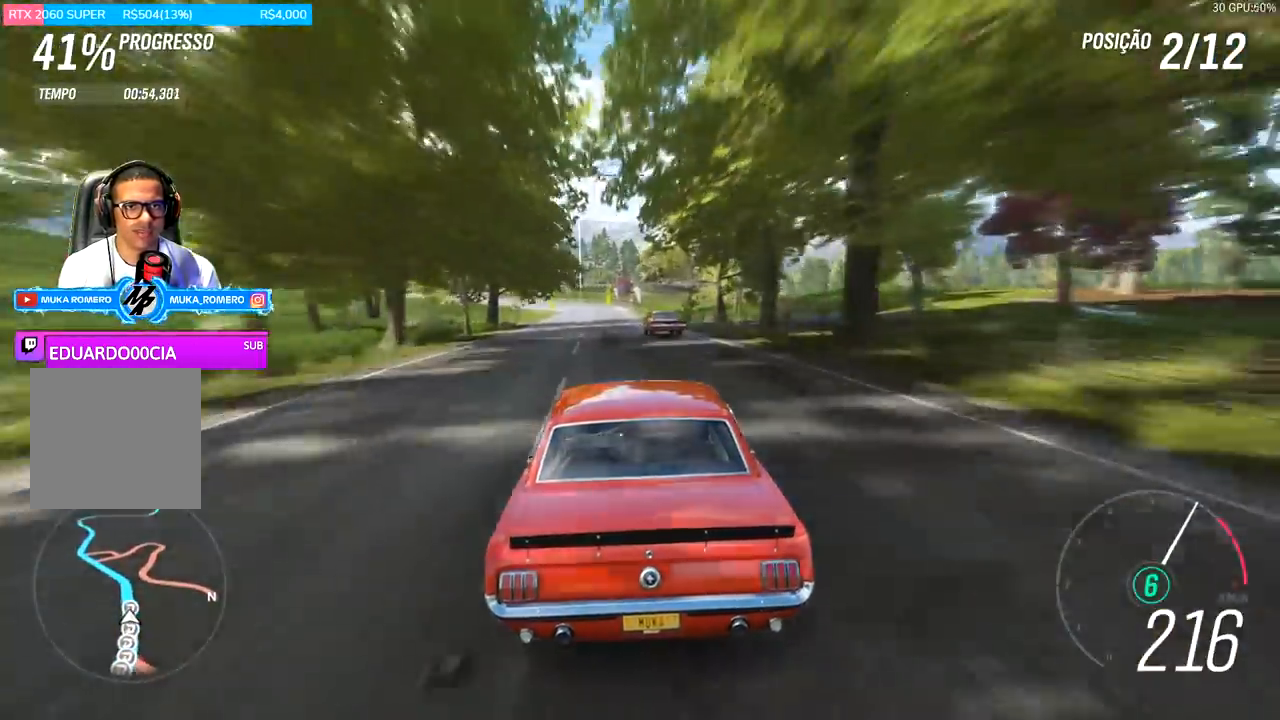
{"buttons": ["R2"], "left_stick": "center", "right_stick": "center", "events": [[67, "left_stick", "center"], [200, "left_stick", "left"], [367, "left_stick", "center"]]}
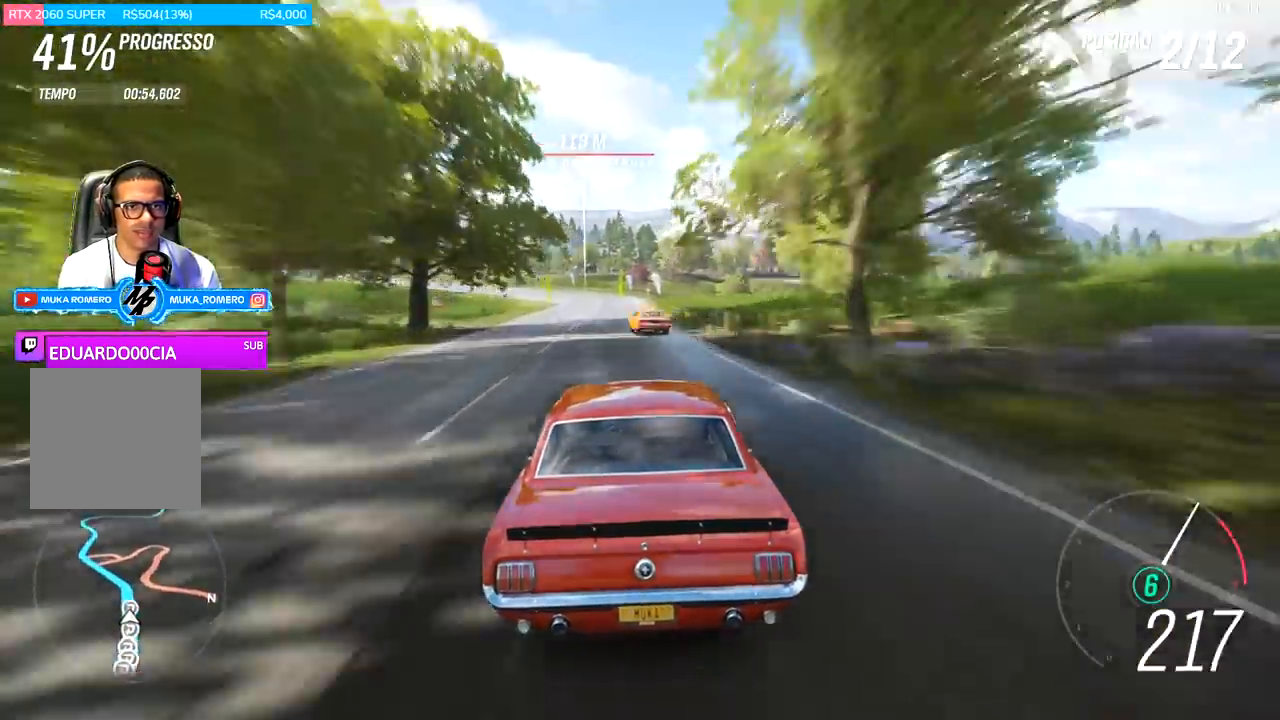
{"buttons": ["R2"], "left_stick": "down-left", "right_stick": "center", "events": [[33, "left_stick", "down-left"], [300, "left_stick", "center"], [367, "left_stick", "down-left"]]}
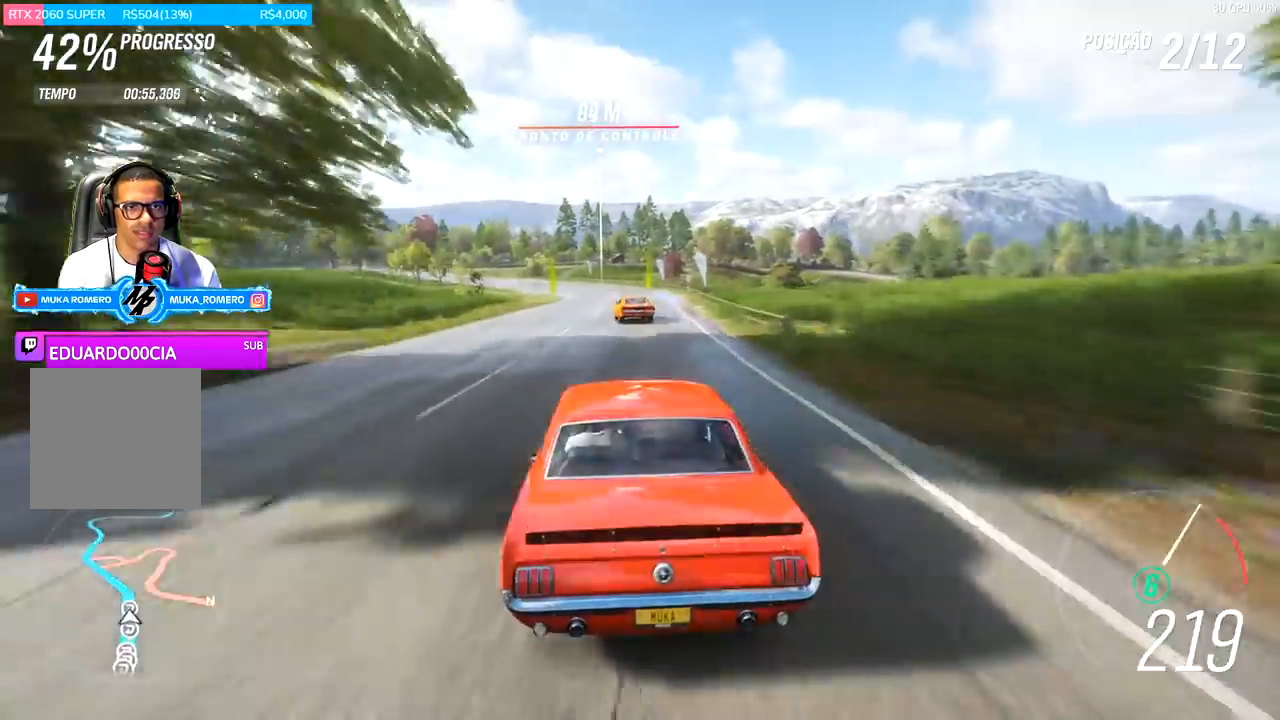
{"buttons": ["R2"], "left_stick": "down-left", "right_stick": "center", "events": []}
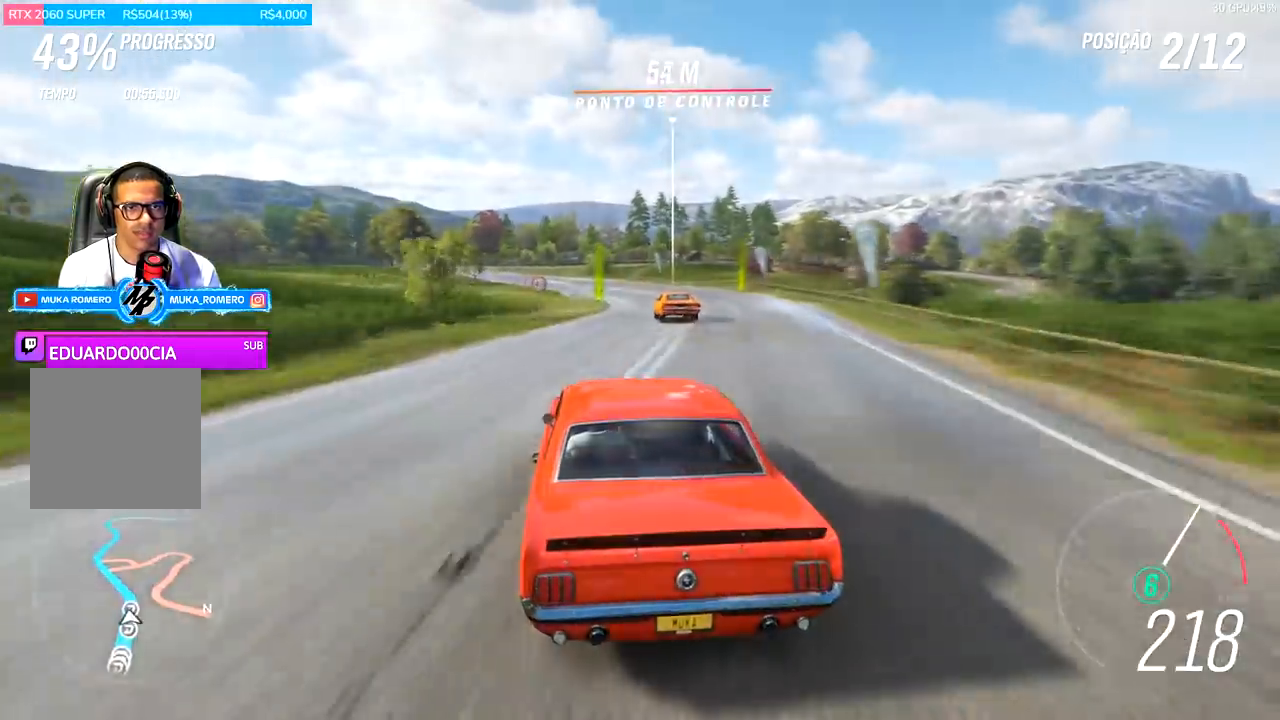
{"buttons": ["R2"], "left_stick": "down-left", "right_stick": "center", "events": [[33, "left_stick", "center"], [267, "left_stick", "right"], [400, "left_stick", "down-left"]]}
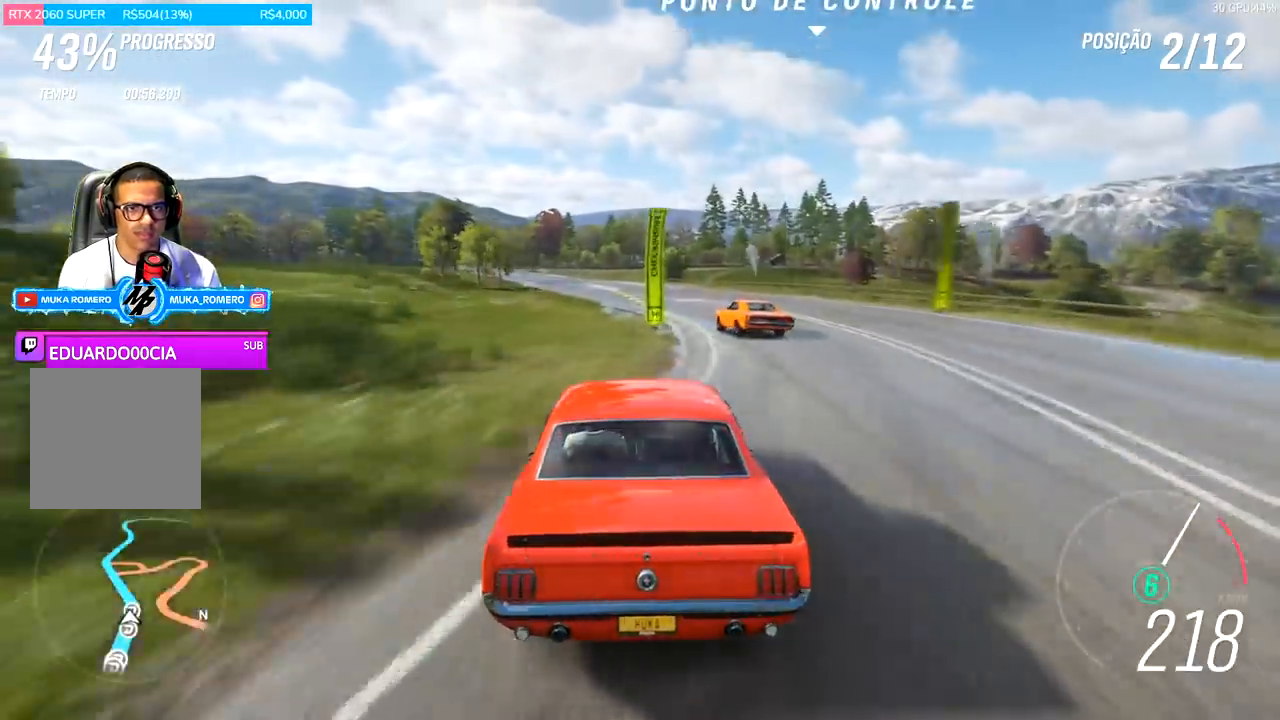
{"buttons": [], "left_stick": "down-left", "right_stick": "center", "events": [[200, "R2", "up"]]}
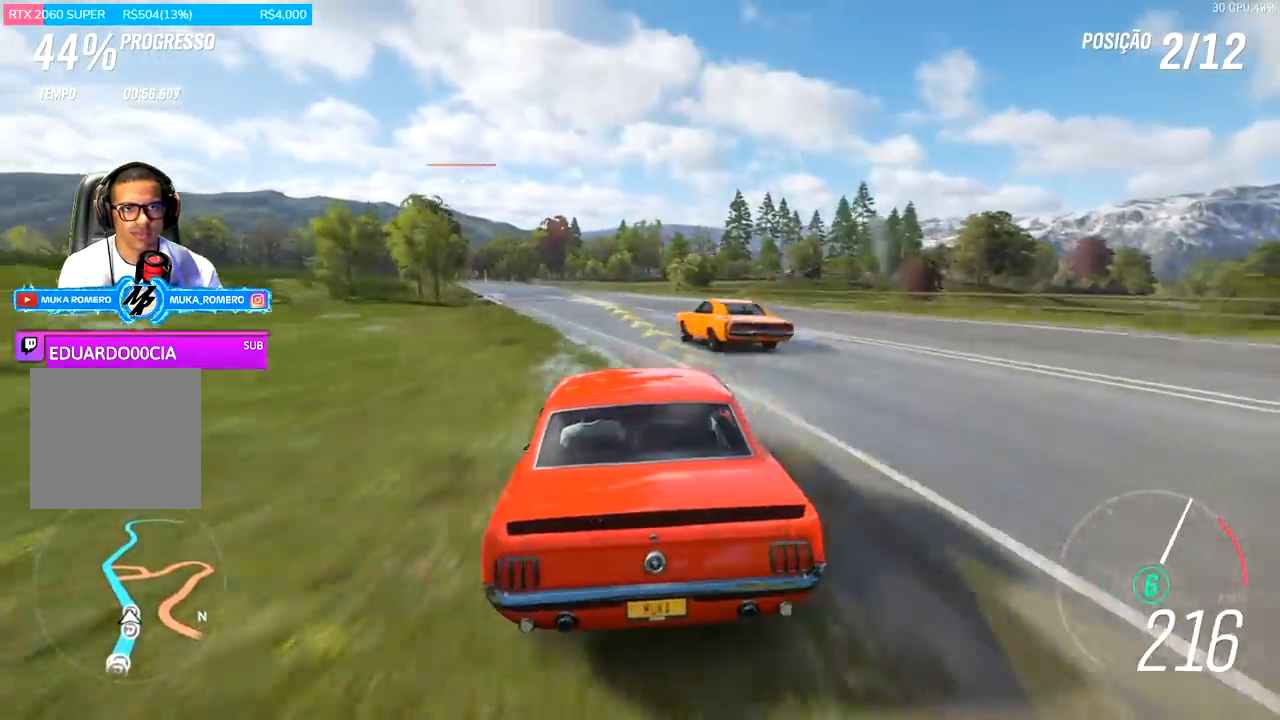
{"buttons": [], "left_stick": "center", "right_stick": "center", "events": [[100, "left_stick", "center"], [233, "left_stick", "down-left"], [400, "left_stick", "center"]]}
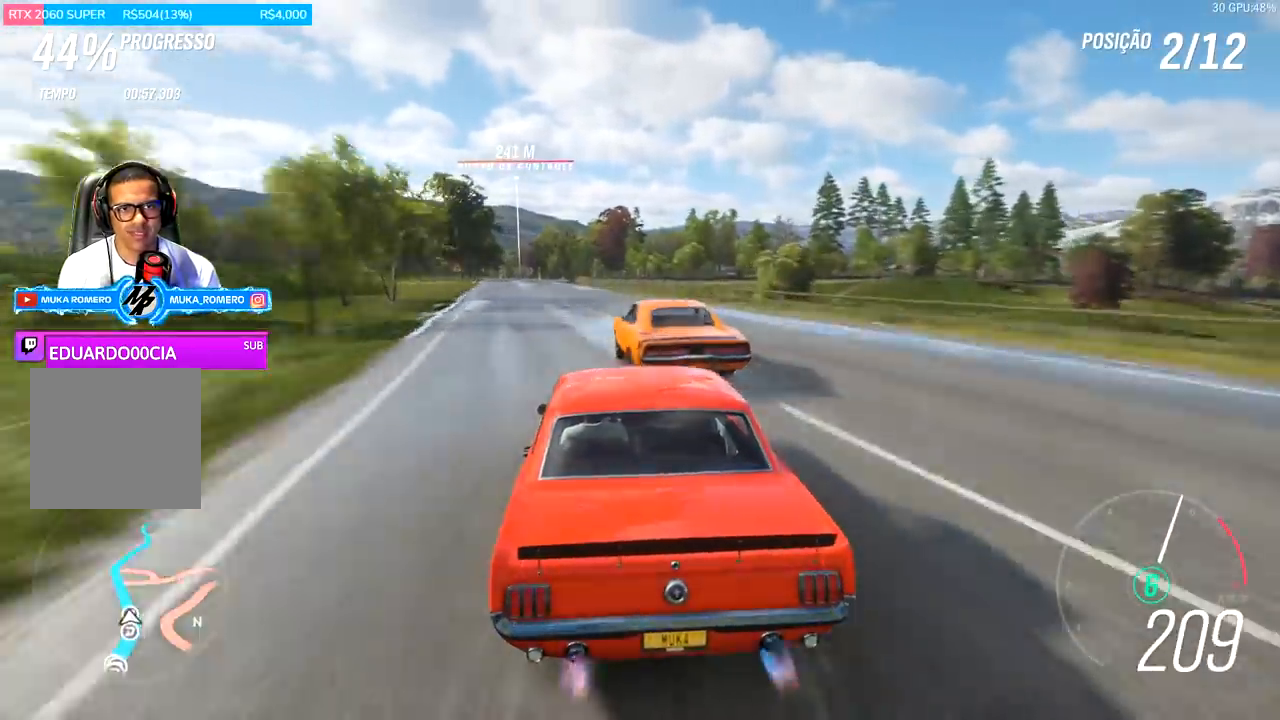
{"buttons": ["R2"], "left_stick": "center", "right_stick": "center", "events": [[100, "left_stick", "left"], [367, "R2", "down"], [500, "left_stick", "center"]]}
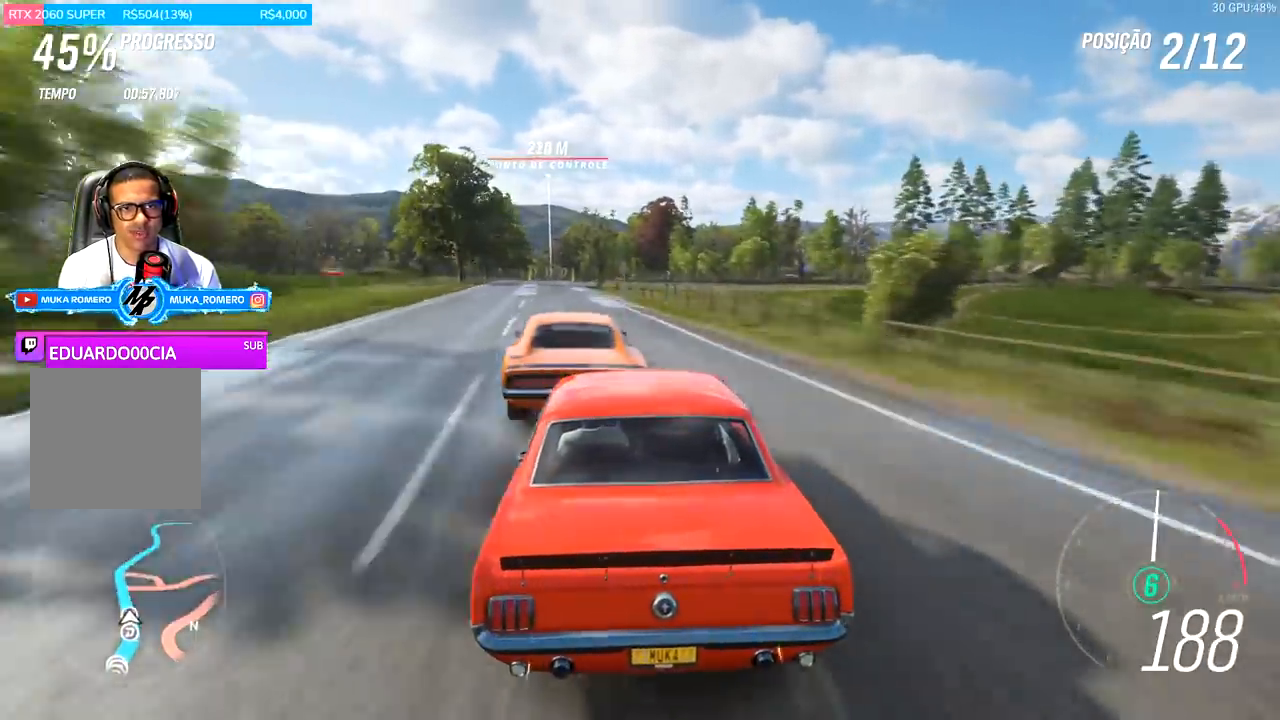
{"buttons": ["A", "X", "R2"], "left_stick": "left", "right_stick": "center", "events": [[300, "left_stick", "right"], [367, "left_stick", "center"], [400, "A", "down"], [400, "X", "down"], [433, "left_stick", "left"]]}
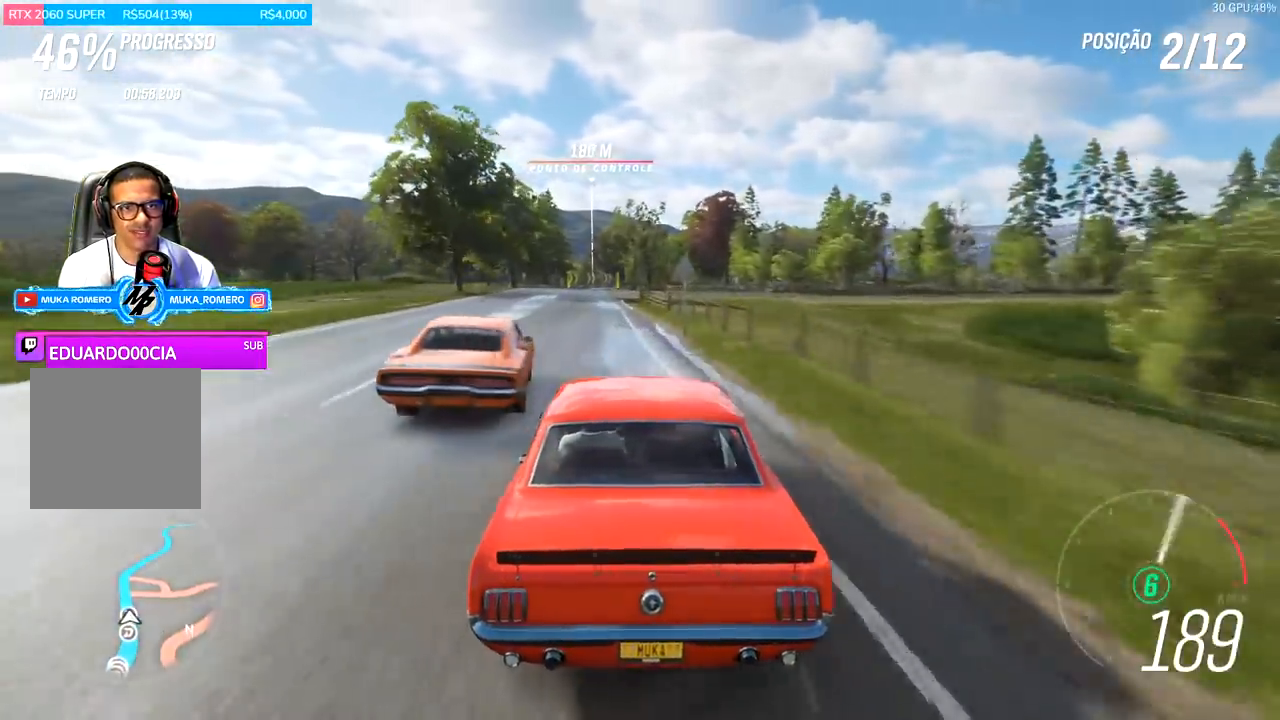
{"buttons": ["R2"], "left_stick": "center", "right_stick": "center", "events": [[33, "A", "up"], [33, "X", "up"], [133, "left_stick", "center"], [267, "left_stick", "down-left"], [433, "left_stick", "center"]]}
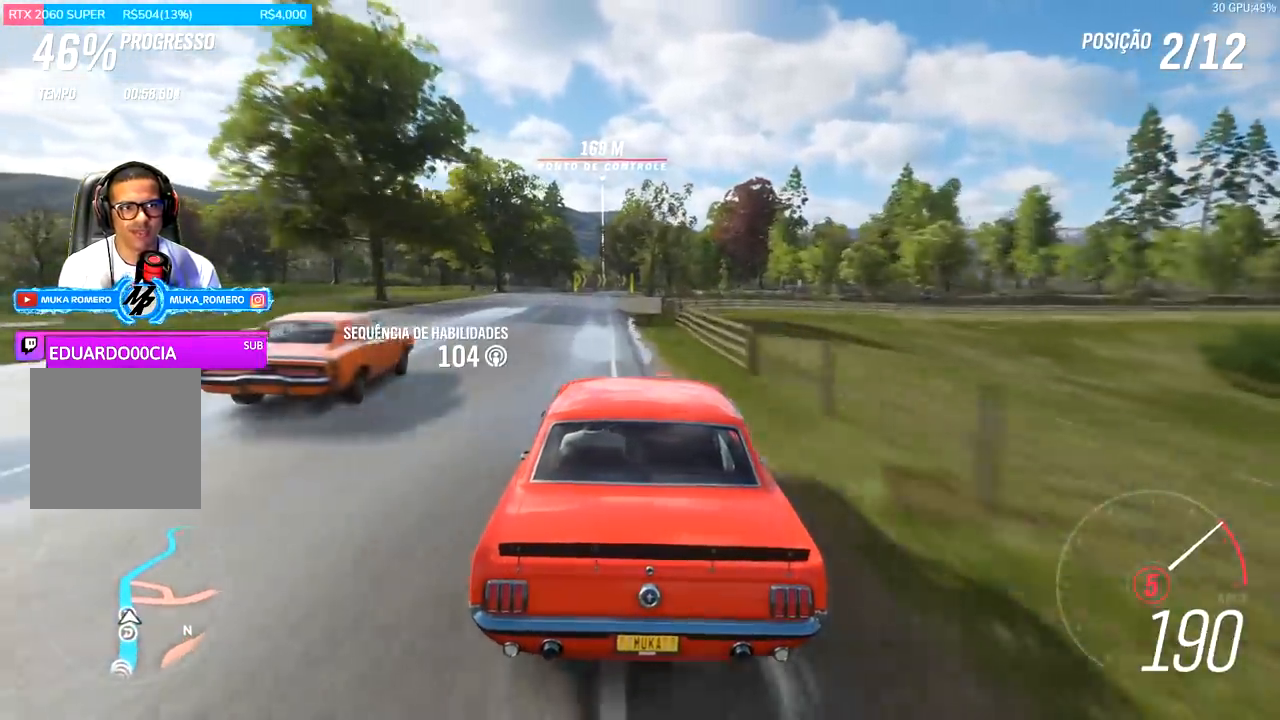
{"buttons": ["R2"], "left_stick": "left", "right_stick": "center", "events": [[100, "left_stick", "left"], [267, "left_stick", "center"], [367, "left_stick", "left"], [400, "A", "down"], [400, "B", "down"], [500, "A", "up"], [500, "B", "up"]]}
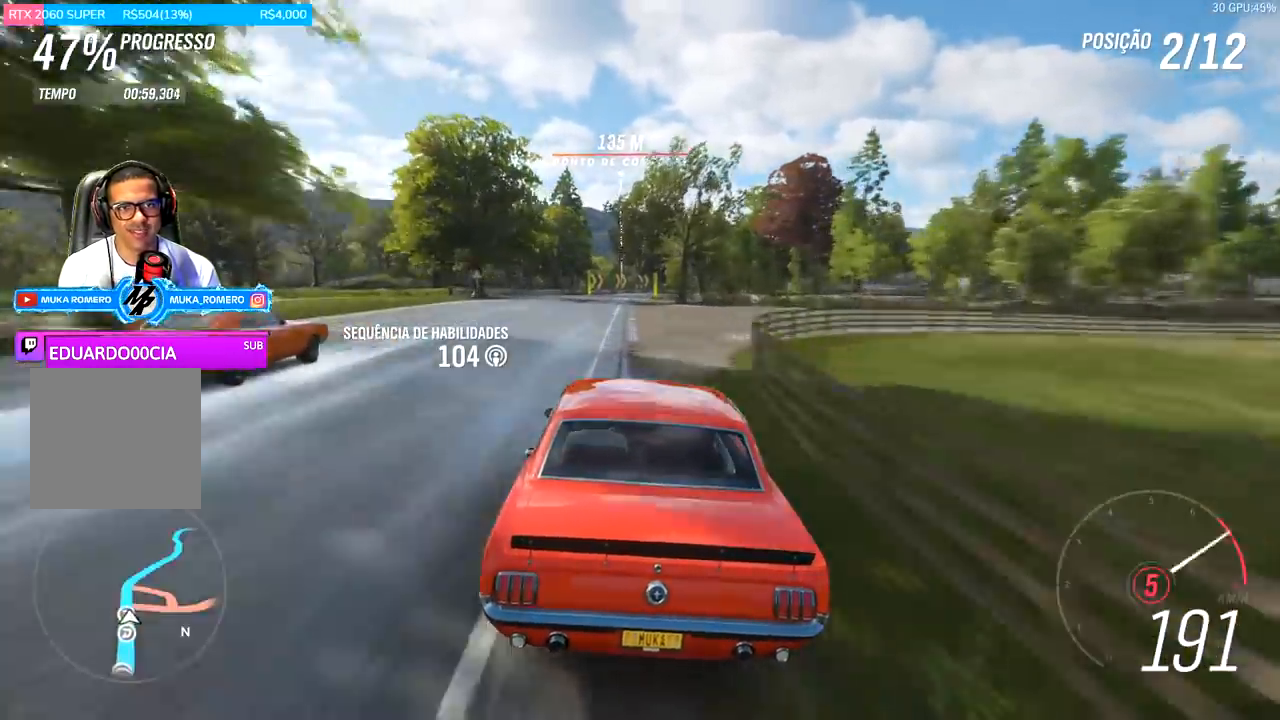
{"buttons": ["R2"], "left_stick": "center", "right_stick": "center", "events": [[100, "left_stick", "center"], [300, "left_stick", "down-left"], [433, "left_stick", "center"]]}
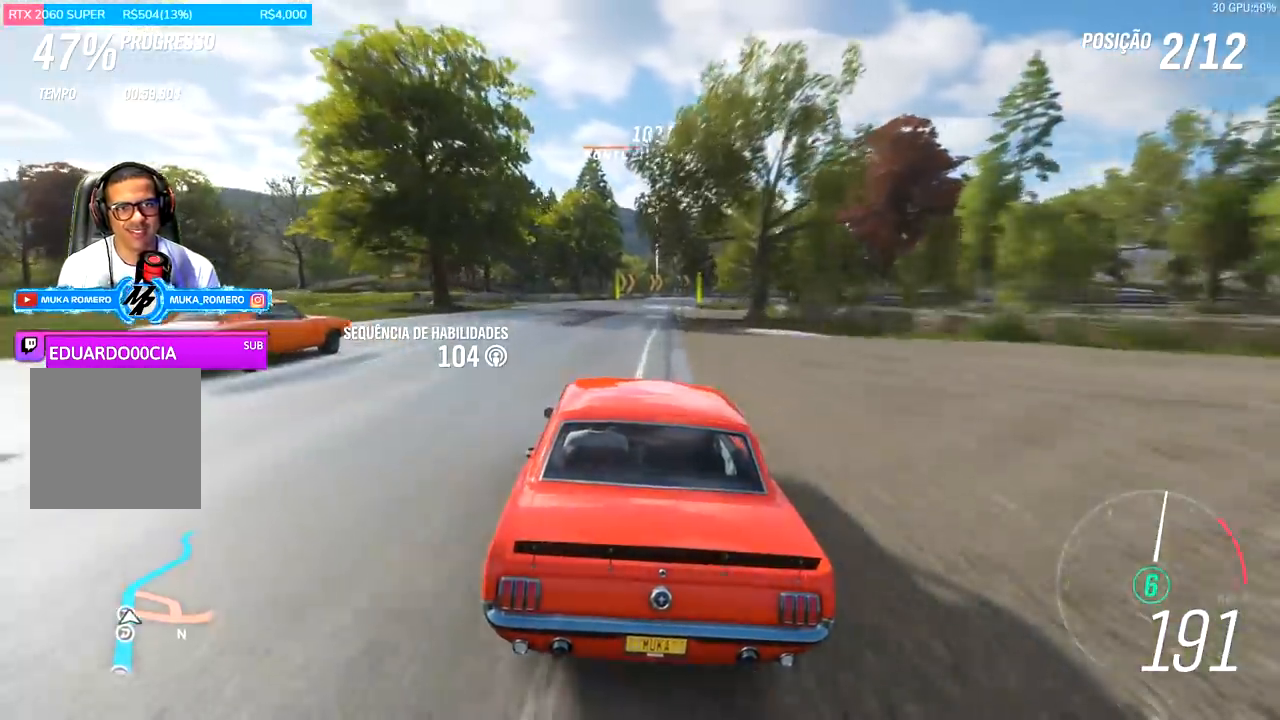
{"buttons": ["R2"], "left_stick": "right", "right_stick": "center", "events": [[267, "left_stick", "down-left"], [367, "left_stick", "right"]]}
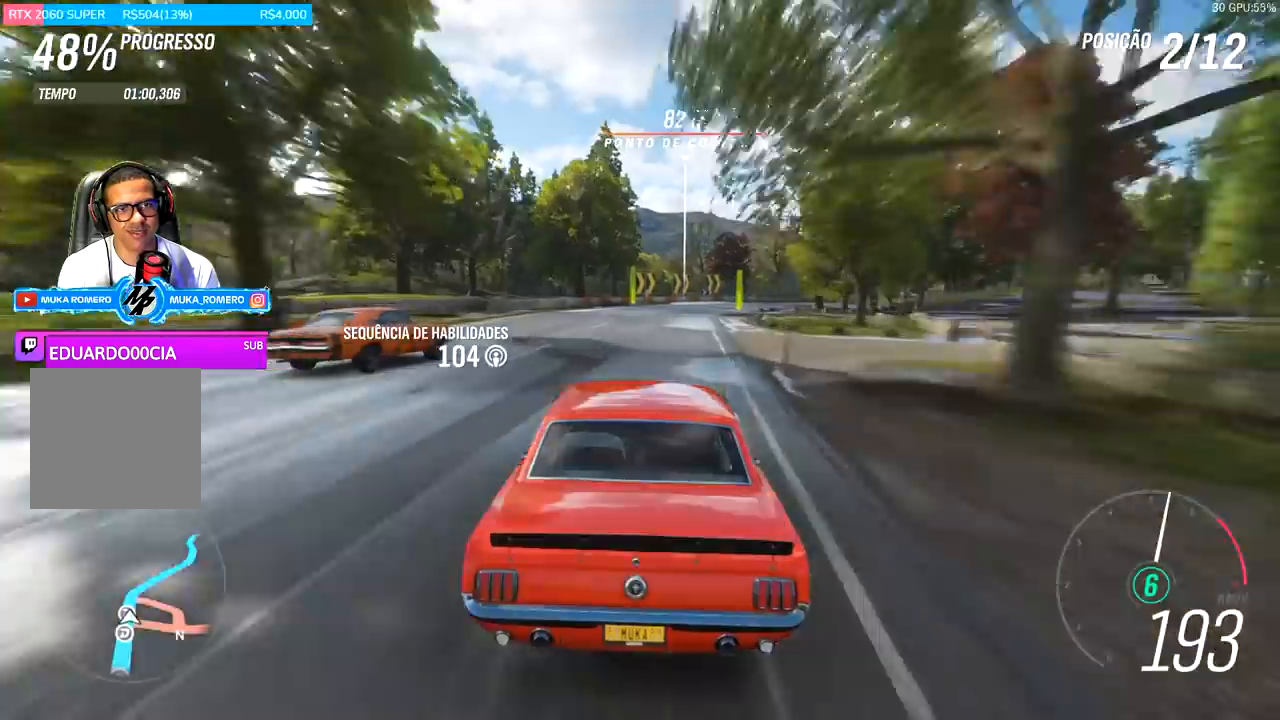
{"buttons": ["R2"], "left_stick": "right", "right_stick": "center", "events": []}
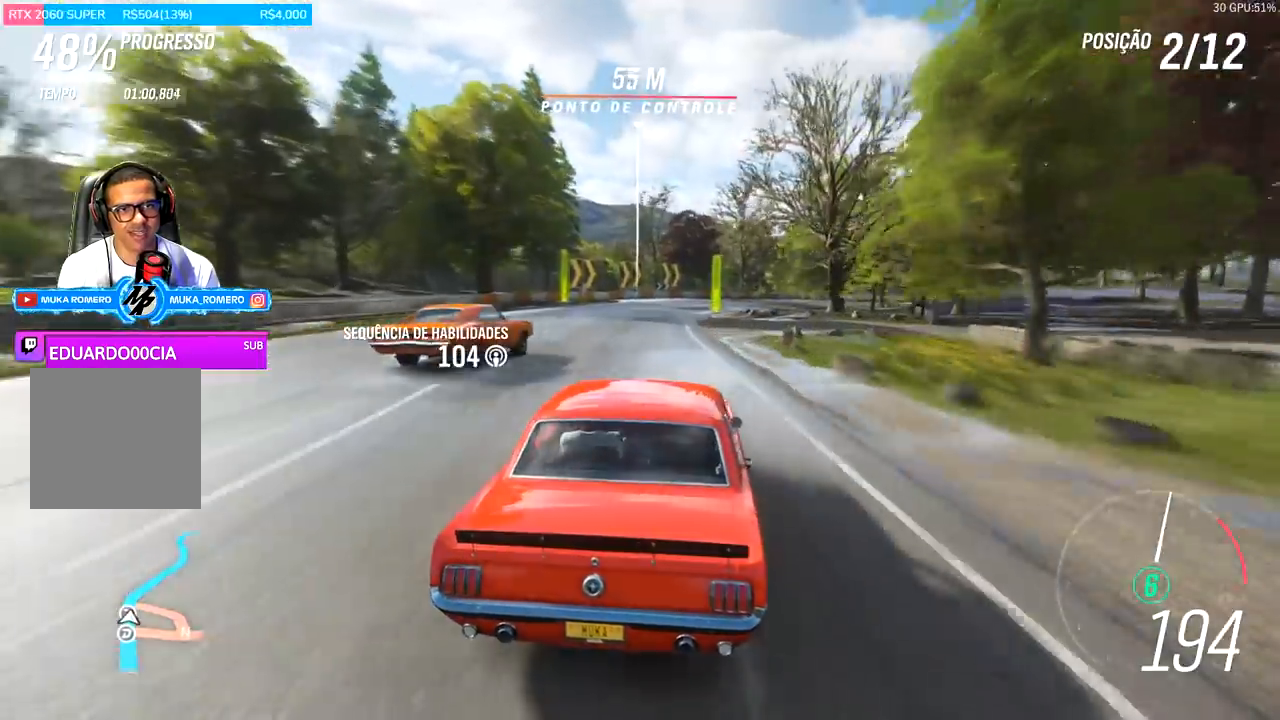
{"buttons": ["R2"], "left_stick": "right", "right_stick": "center", "events": [[200, "left_stick", "center"], [267, "left_stick", "right"]]}
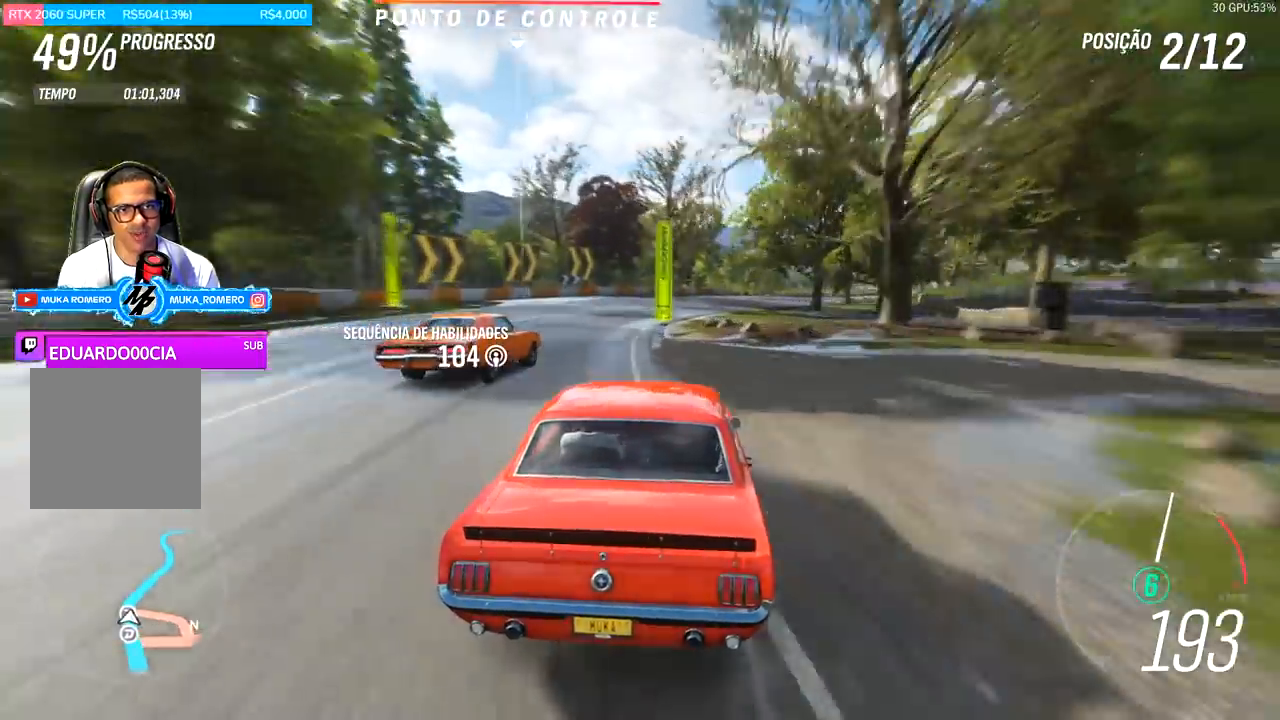
{"buttons": ["R2"], "left_stick": "right", "right_stick": "center", "events": [[100, "R2", "up"], [167, "R2", "down"]]}
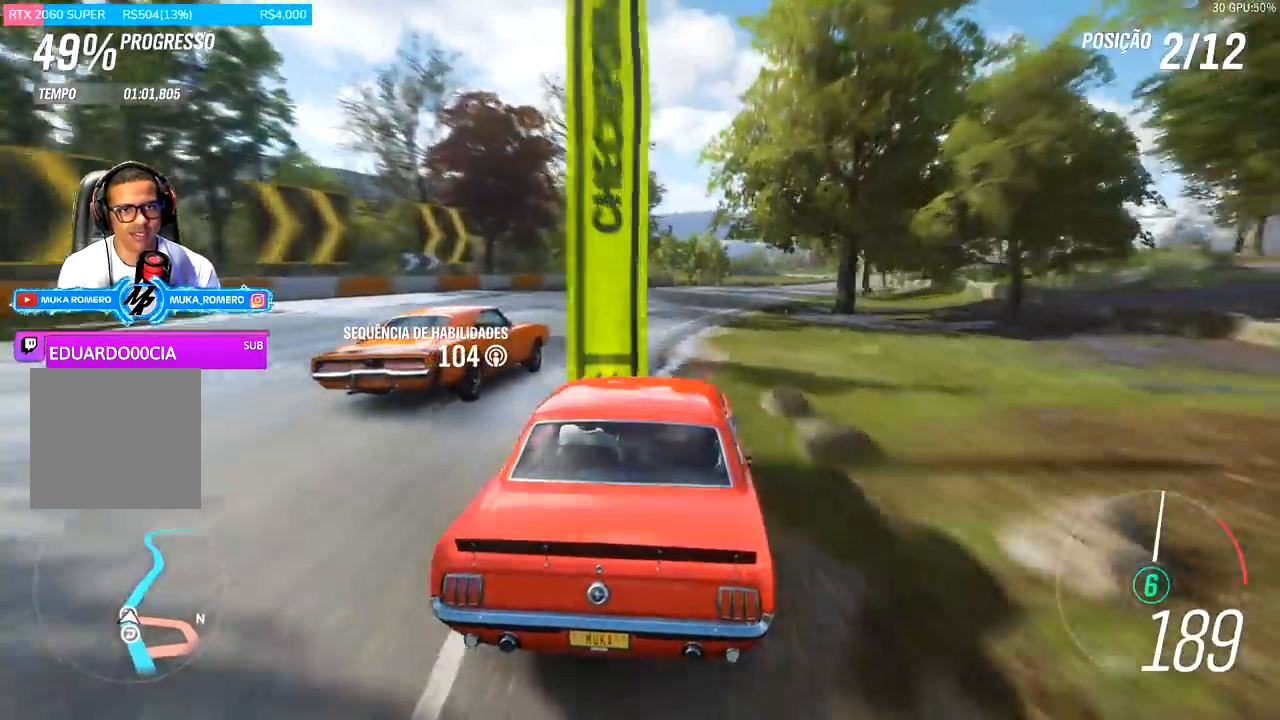
{"buttons": ["R2"], "left_stick": "center", "right_stick": "center", "events": [[467, "left_stick", "center"]]}
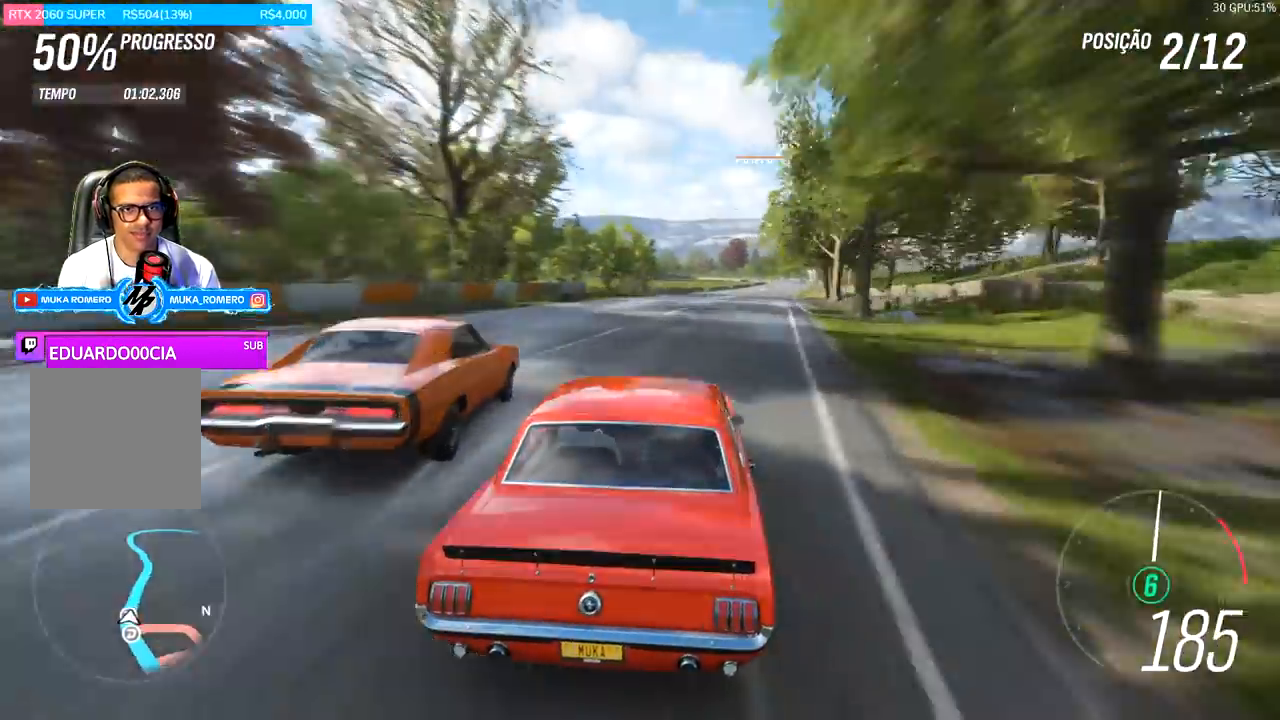
{"buttons": ["R2"], "left_stick": "right", "right_stick": "center", "events": [[100, "left_stick", "right"]]}
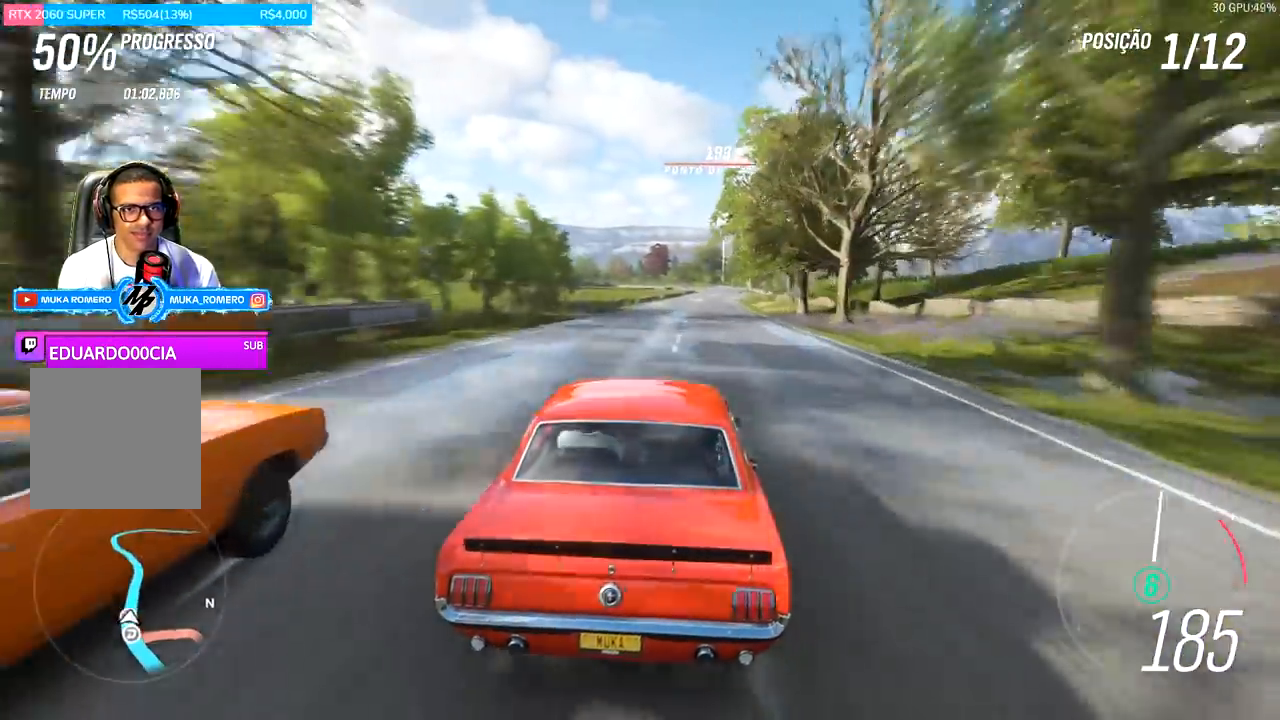
{"buttons": ["R2"], "left_stick": "center", "right_stick": "center", "events": [[67, "left_stick", "center"], [233, "left_stick", "right"], [467, "left_stick", "center"]]}
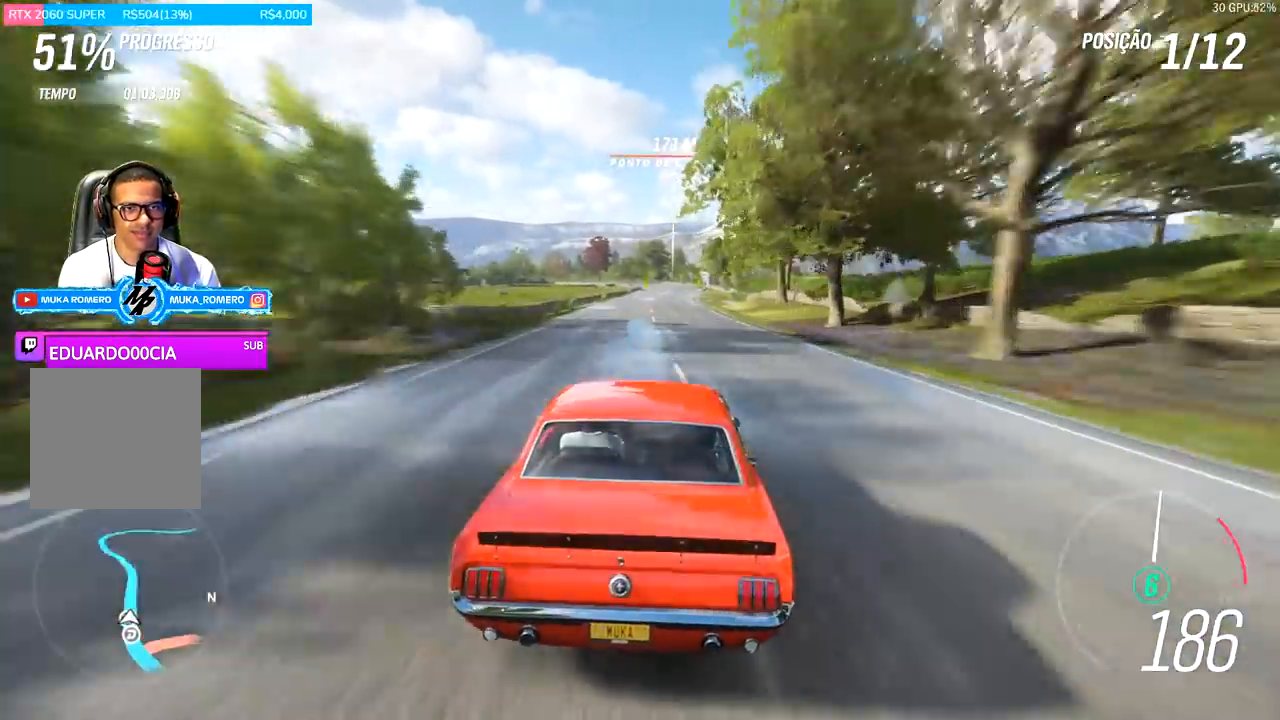
{"buttons": ["R2"], "left_stick": "center", "right_stick": "center", "events": [[400, "left_stick", "right"], [500, "left_stick", "center"]]}